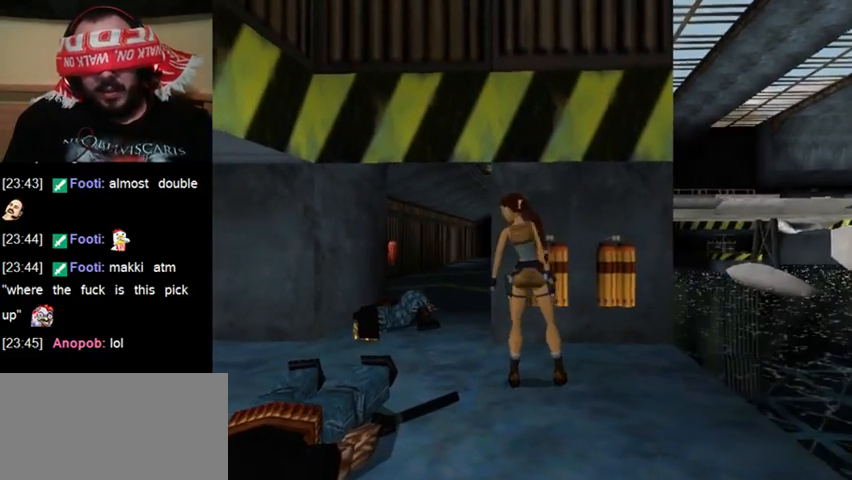
Gameplay with keyboard; each line is a JSON object with the keys held at the frame after it. "events" lists presses ("down") and releases ("up") of "0", "1", "2", "3", "4", "5", "6", "7", "8", "9", "act", "crouch", "dash", "down", "flare", "gun", "inv", "jump", "left", "right", "roll", "sl", "sr", "up" and "walk" between this image and that frame as [ms after this image, input, new state], when the widget could be followed in between. No other keys are recorded. Mouse input is not recorded. Key names are as the overlay labels them; some are game actions (e.g. jump) rather than physical keys. Not read: other_keys.
{"keys": ["act"], "events": [[300, "act", "down"]]}
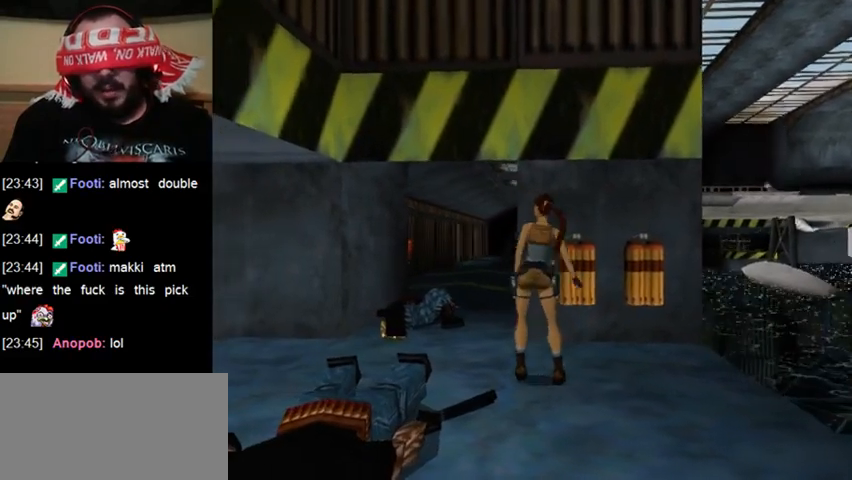
{"keys": ["act"], "events": []}
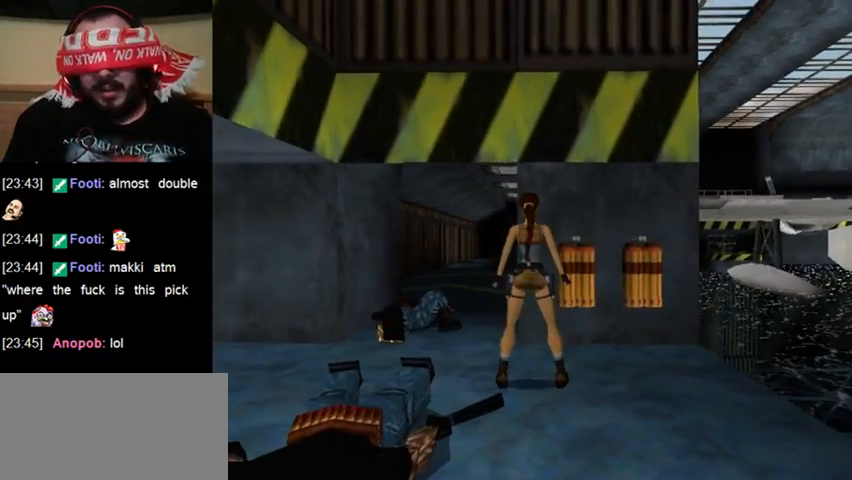
{"keys": ["sl"], "events": [[167, "act", "up"], [433, "sl", "down"]]}
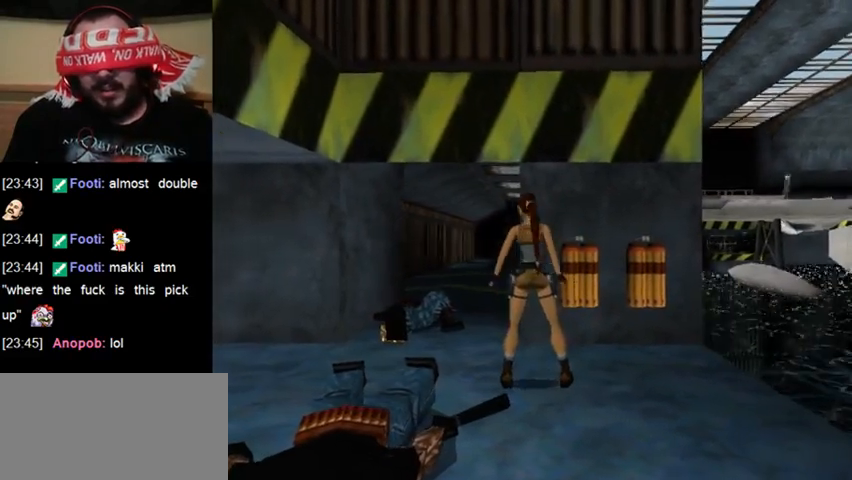
{"keys": [], "events": [[33, "sl", "up"]]}
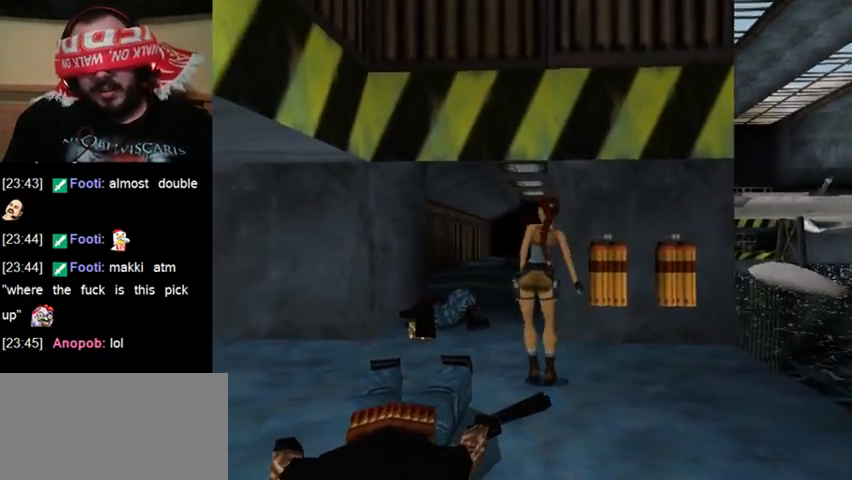
{"keys": [], "events": [[100, "act", "down"], [500, "act", "up"]]}
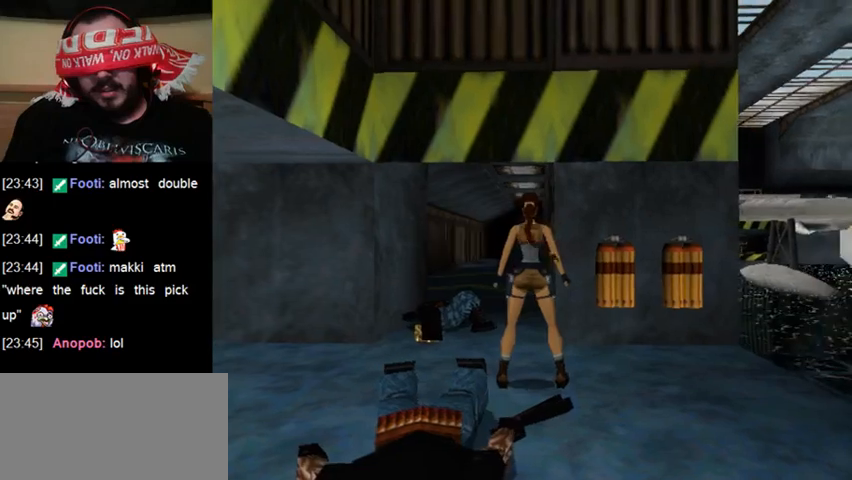
{"keys": [], "events": [[233, "inv", "down"], [400, "inv", "up"]]}
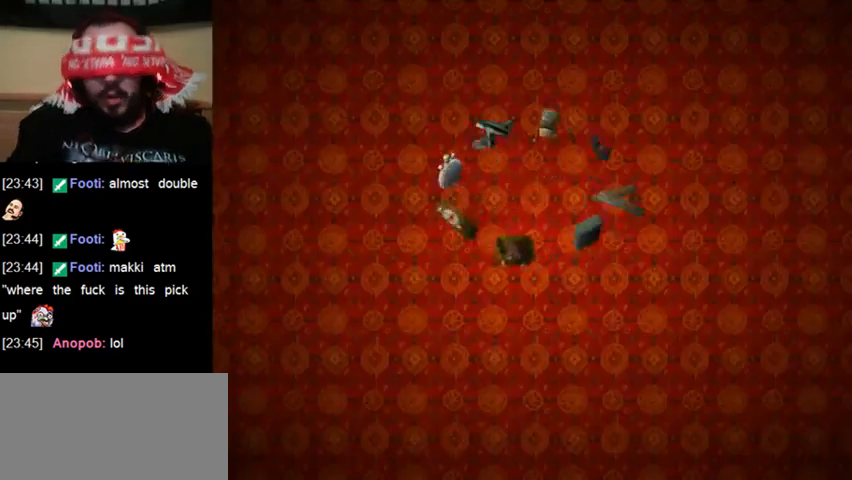
{"keys": [], "events": []}
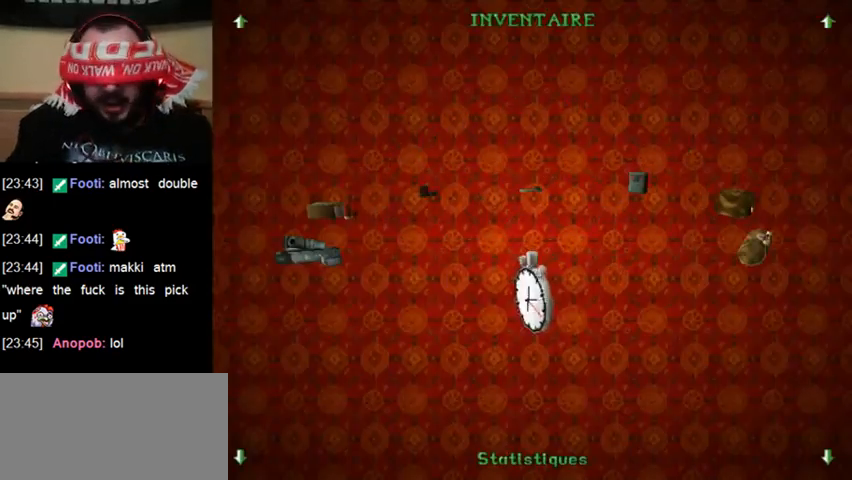
{"keys": [], "events": [[133, "inv", "down"], [233, "inv", "up"]]}
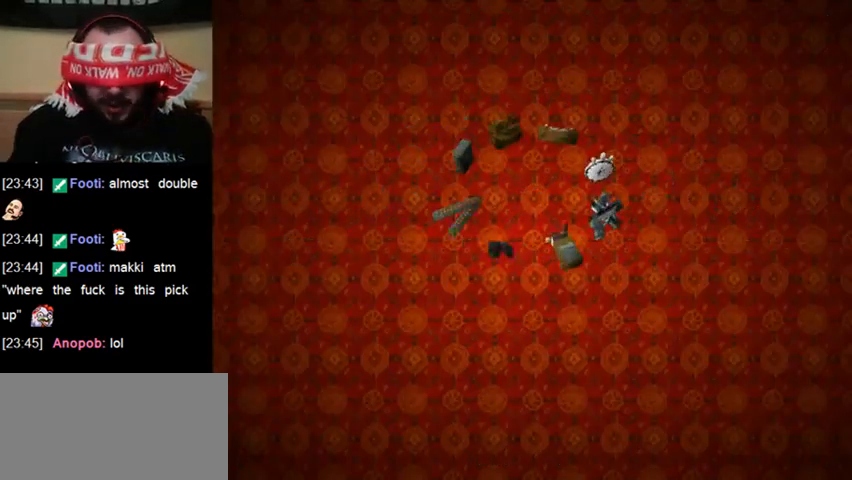
{"keys": [], "events": []}
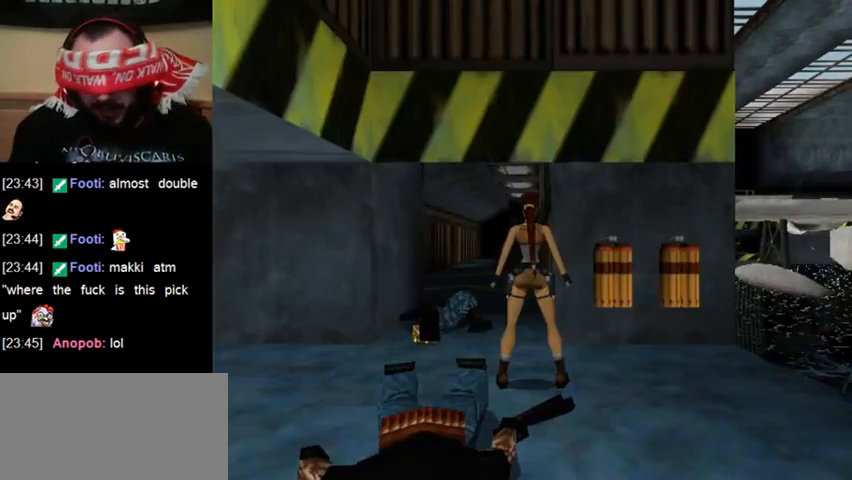
{"keys": [], "events": [[33, "act", "down"], [200, "act", "up"], [367, "sl", "down"], [500, "sl", "up"]]}
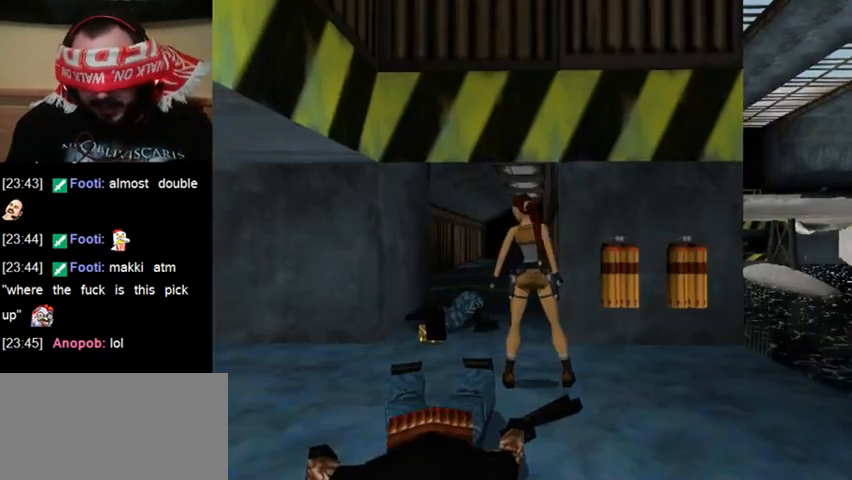
{"keys": [], "events": []}
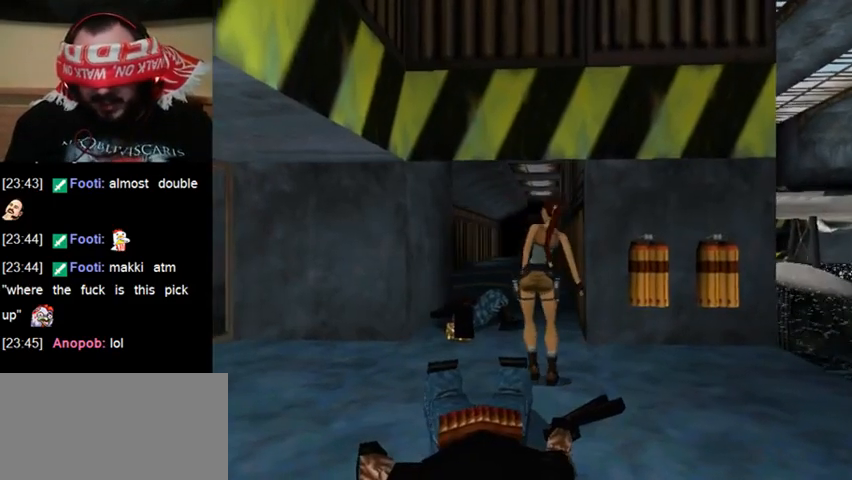
{"keys": ["act"], "events": [[233, "act", "down"]]}
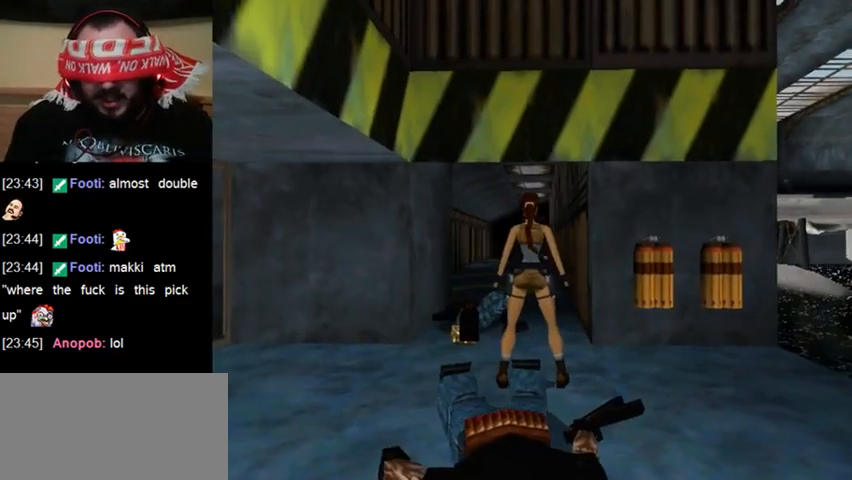
{"keys": [], "events": [[467, "act", "up"]]}
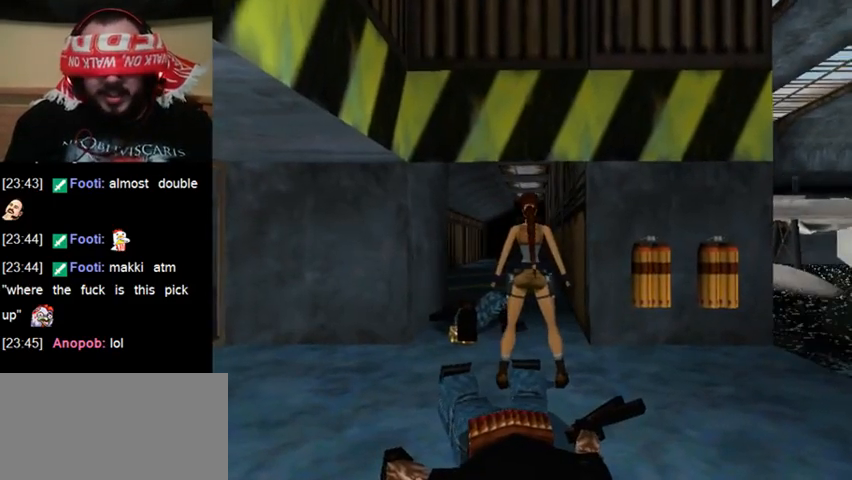
{"keys": [], "events": [[300, "sl", "down"], [433, "sl", "up"]]}
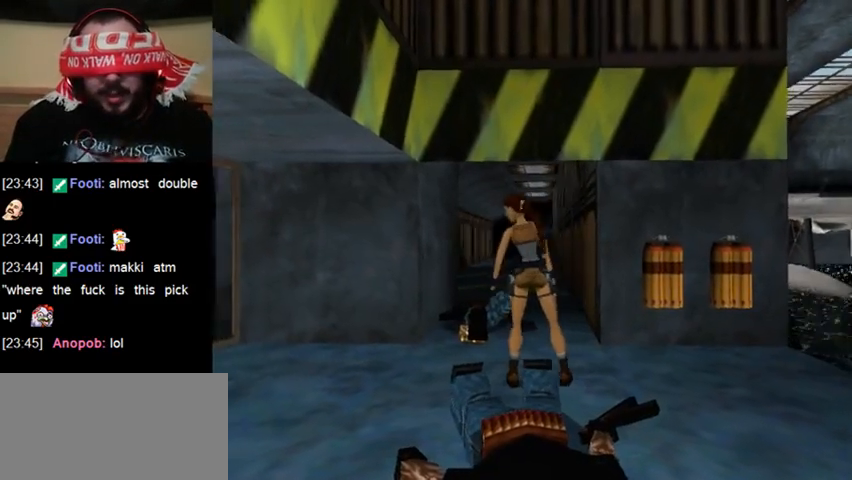
{"keys": [], "events": []}
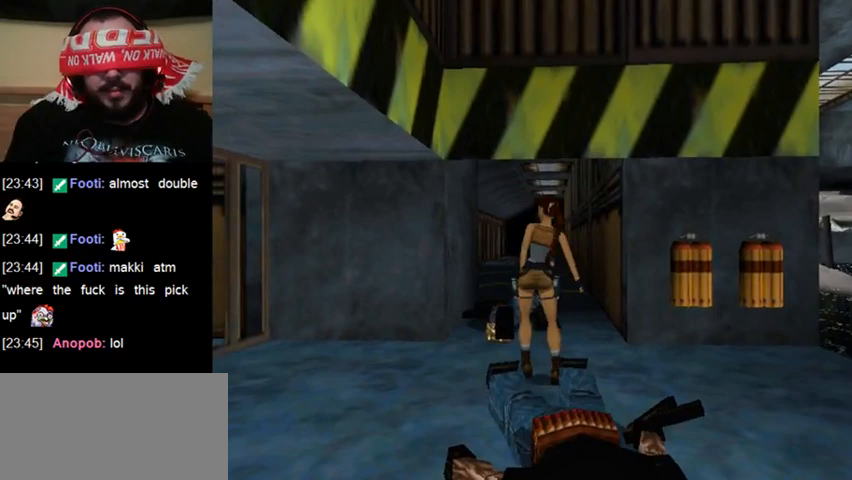
{"keys": ["act"], "events": [[467, "act", "down"]]}
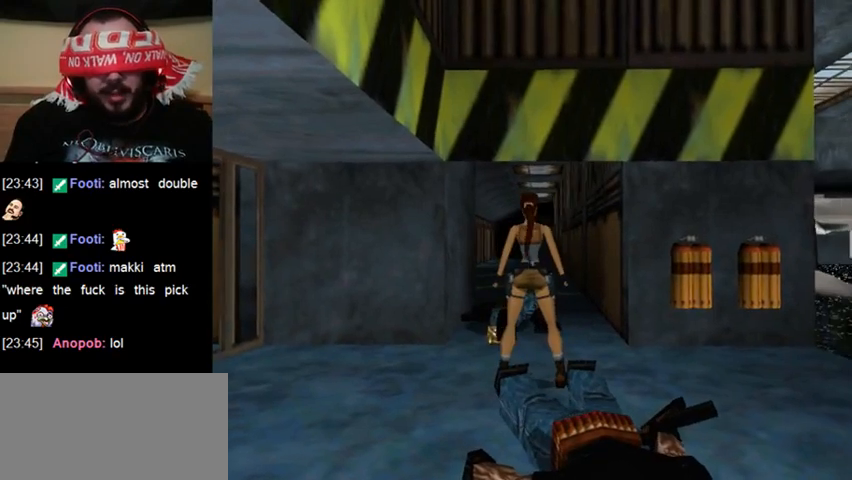
{"keys": [], "events": [[367, "act", "up"]]}
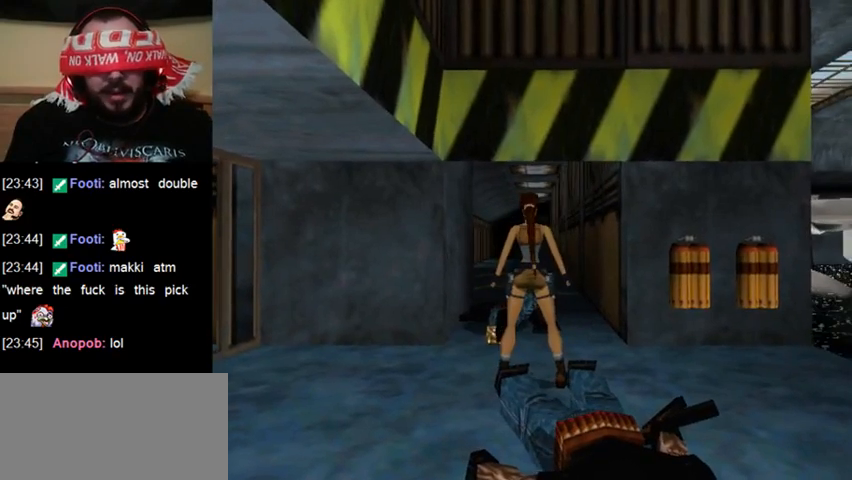
{"keys": [], "events": [[167, "sl", "down"], [333, "sl", "up"]]}
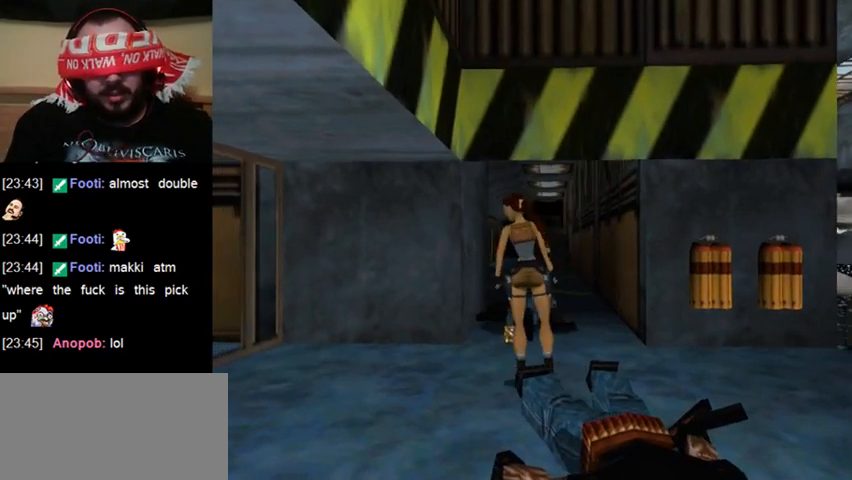
{"keys": ["act"], "events": [[367, "act", "down"]]}
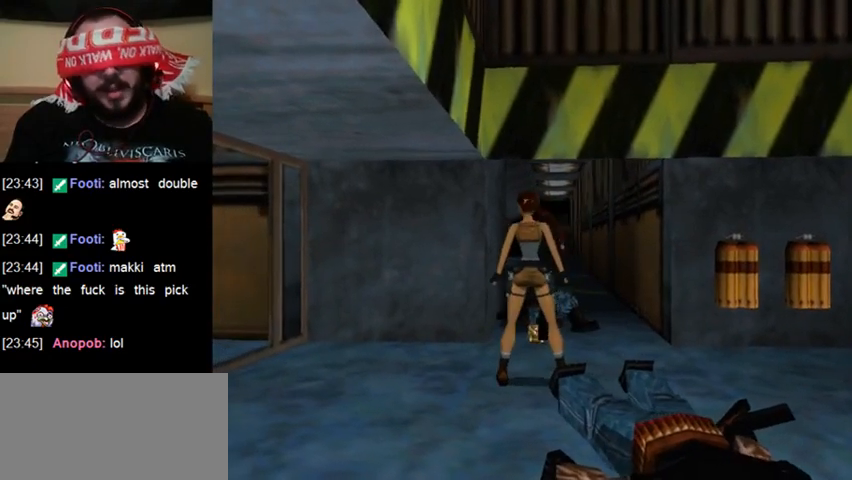
{"keys": [], "events": [[433, "act", "up"]]}
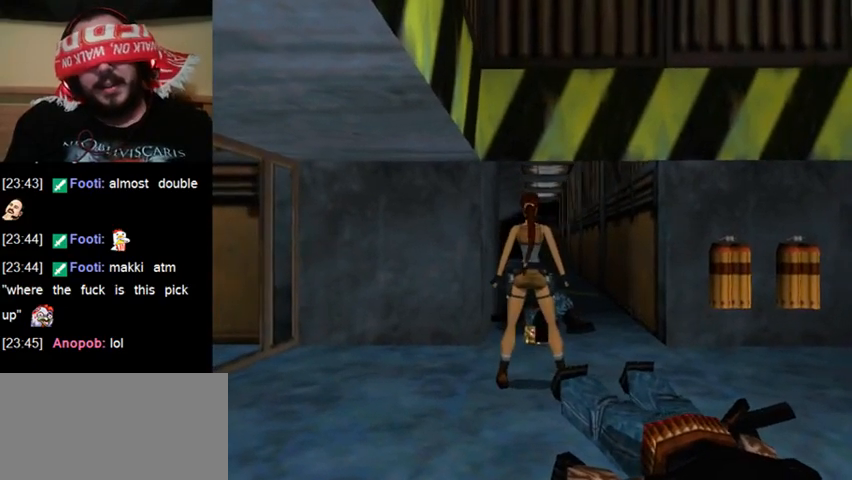
{"keys": [], "events": [[133, "sl", "down"], [300, "sl", "up"]]}
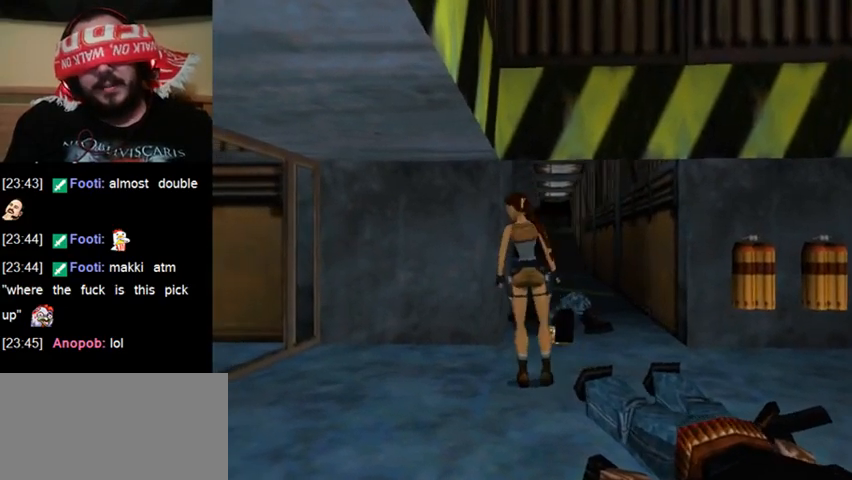
{"keys": ["act"], "events": [[300, "act", "down"]]}
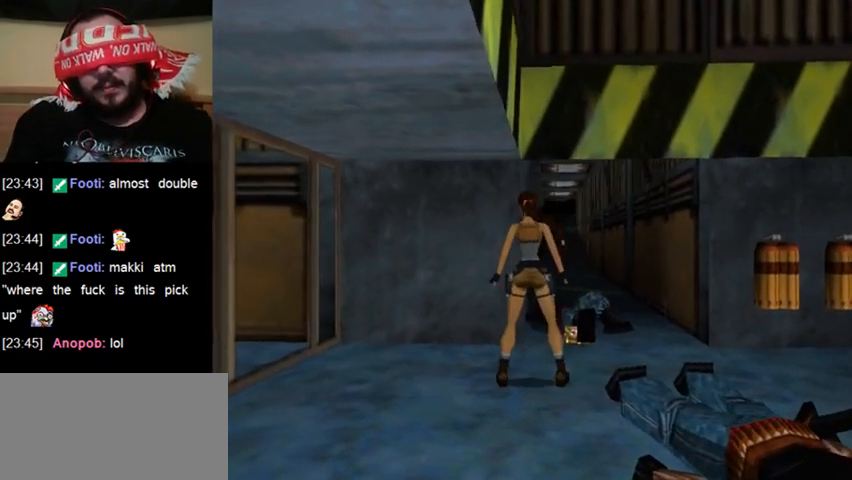
{"keys": ["act"], "events": []}
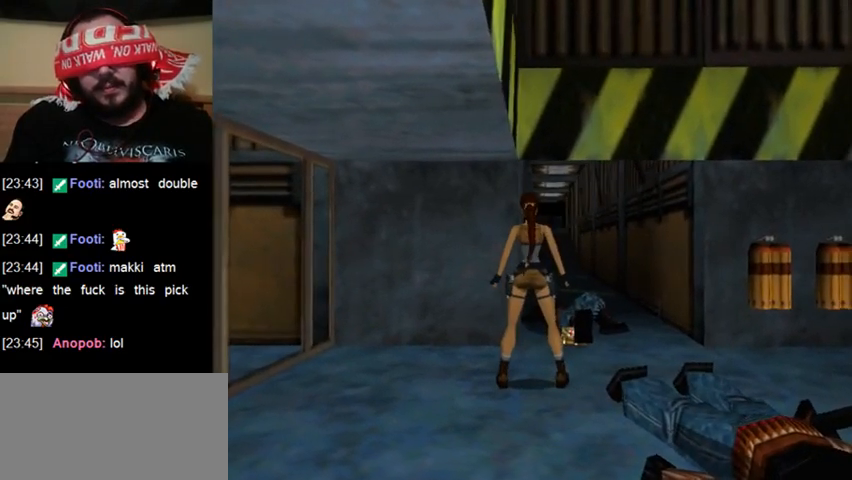
{"keys": [], "events": [[33, "act", "up"], [233, "sl", "down"], [367, "sl", "up"]]}
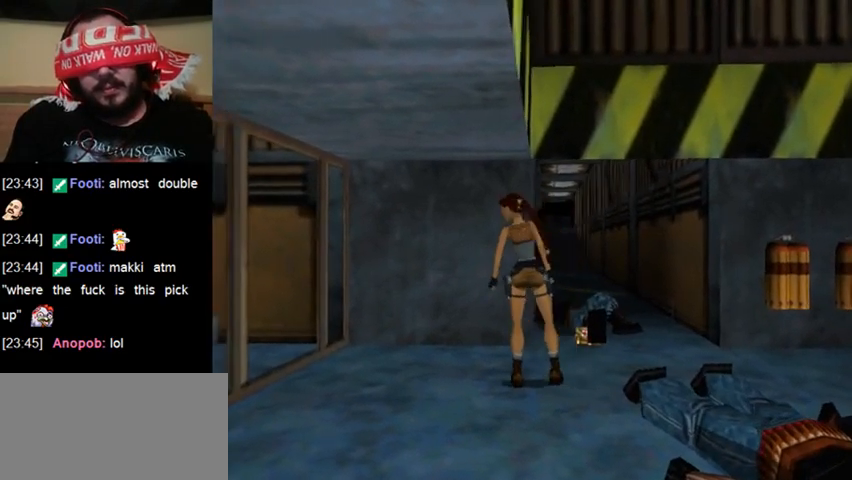
{"keys": ["act"], "events": [[133, "act", "down"]]}
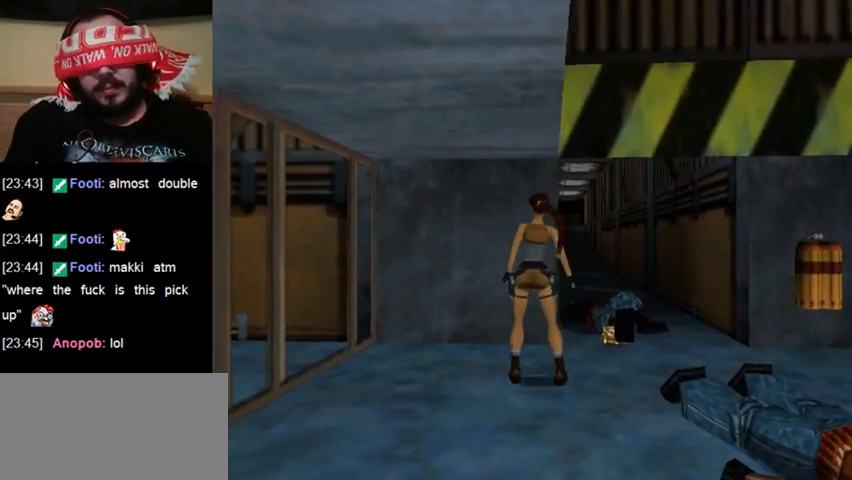
{"keys": [], "events": [[467, "act", "up"]]}
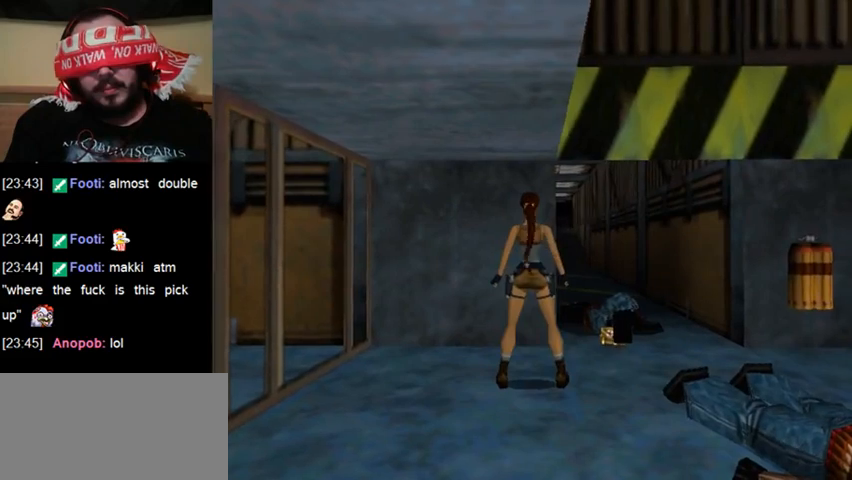
{"keys": [], "events": [[200, "sl", "down"], [333, "sl", "up"]]}
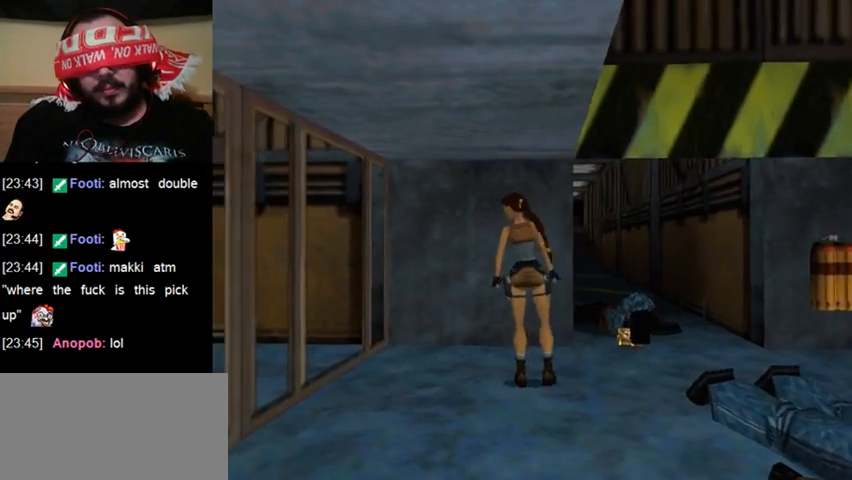
{"keys": ["act"], "events": [[100, "act", "down"]]}
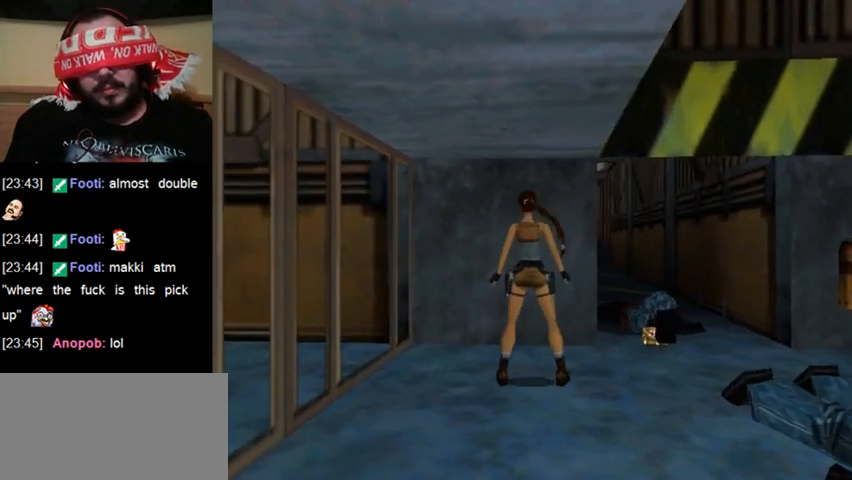
{"keys": [], "events": [[300, "act", "up"]]}
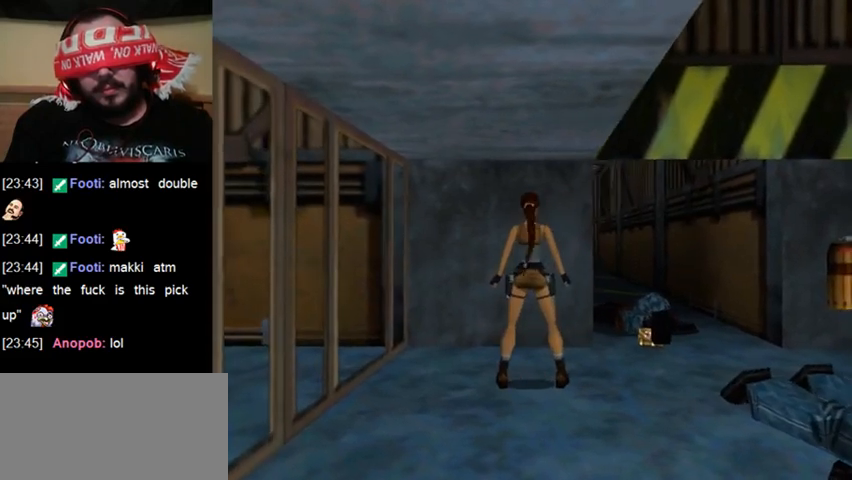
{"keys": ["act"], "events": [[33, "sl", "down"], [233, "sl", "up"], [367, "act", "down"]]}